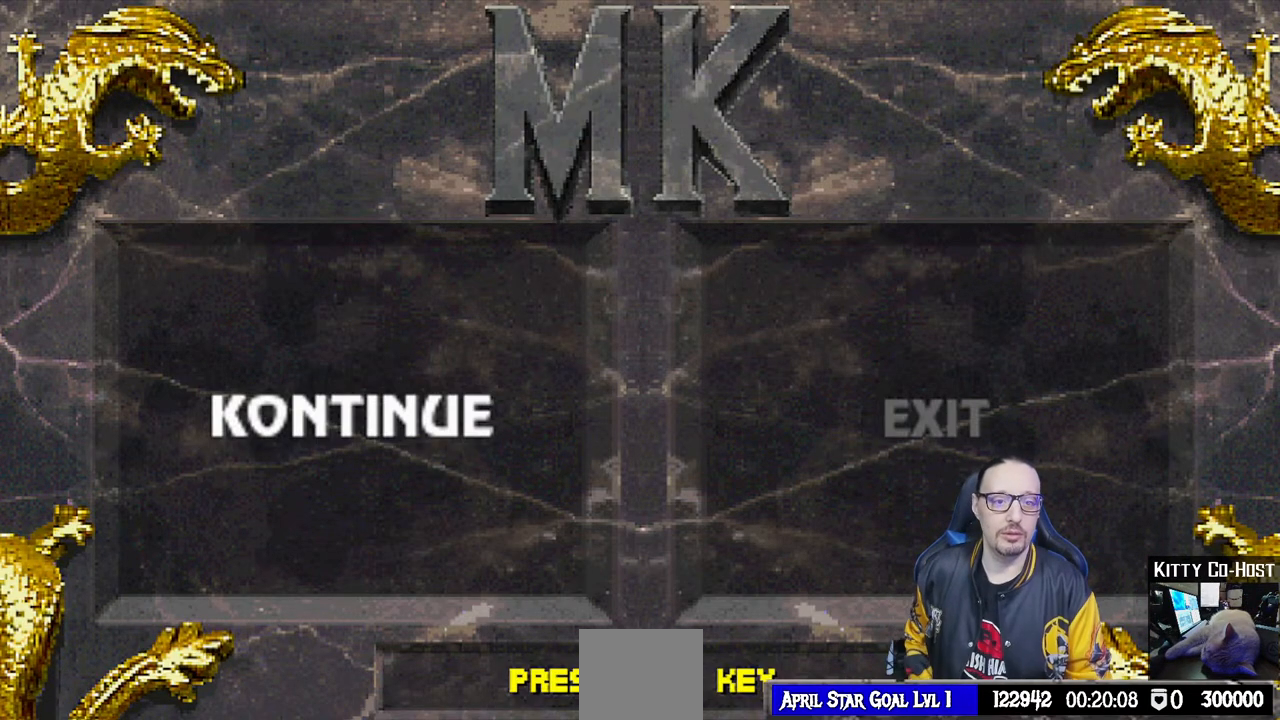
Gameplay with a controller (PlayStation layout); each line is a JSON object with the inputs held at the frame after it. "events" lists button and stick changes between this image and that frame as [ms after this image, input, new state], when the widget could be followed in between. Not read: R2.
{"buttons": [], "left_stick": "center", "right_stick": "center", "events": [[67, "CROSS", "down"], [250, "CROSS", "up"]]}
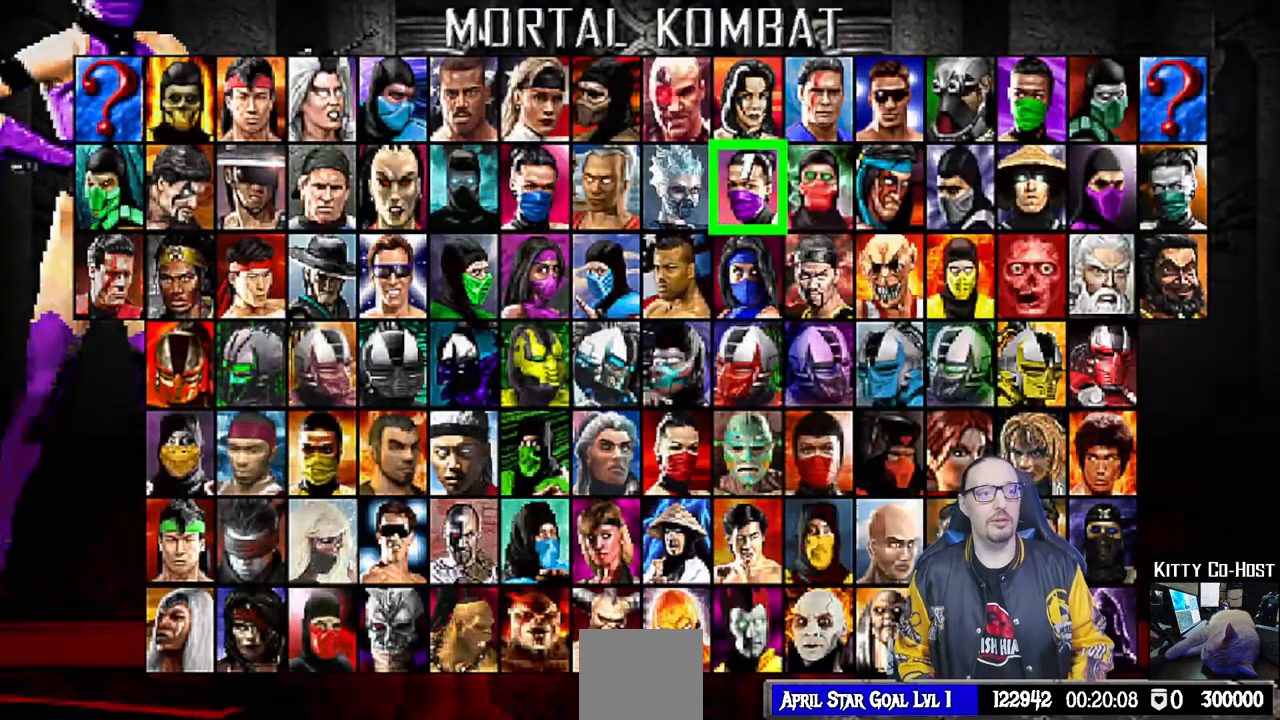
{"buttons": [], "left_stick": "center", "right_stick": "center", "events": []}
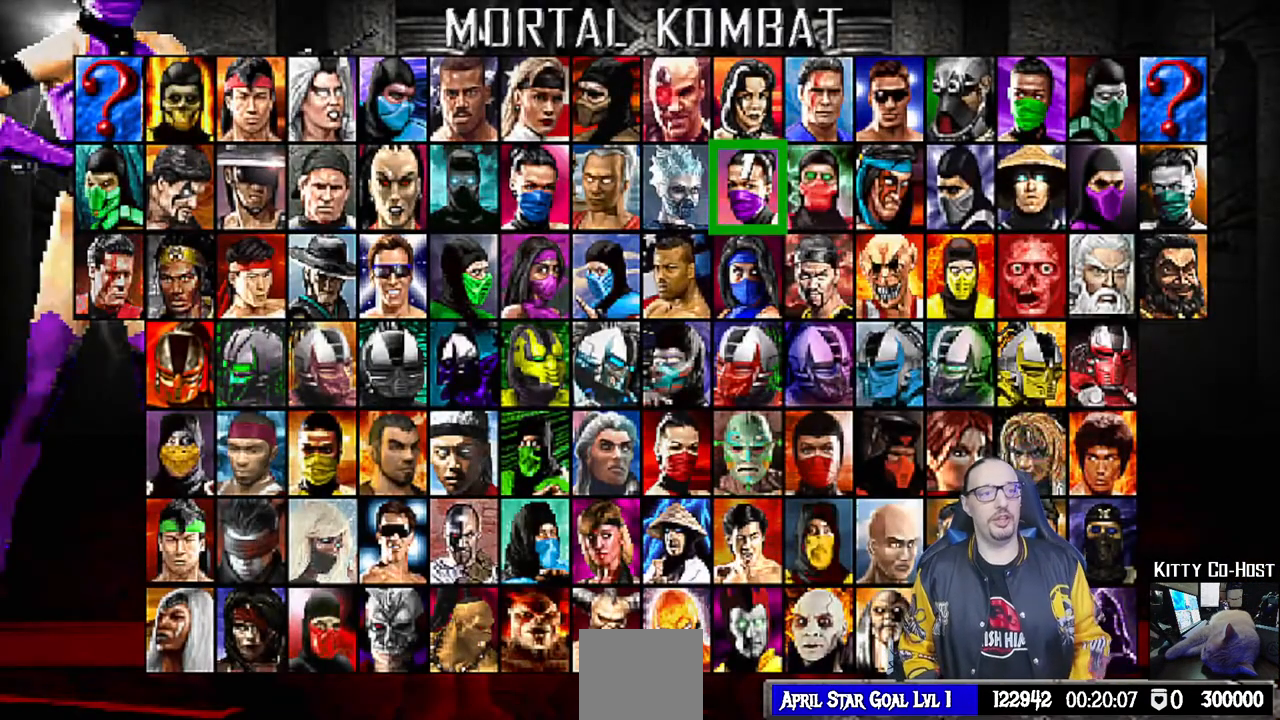
{"buttons": ["DPAD_RIGHT"], "left_stick": "center", "right_stick": "center", "events": [[483, "DPAD_RIGHT", "down"]]}
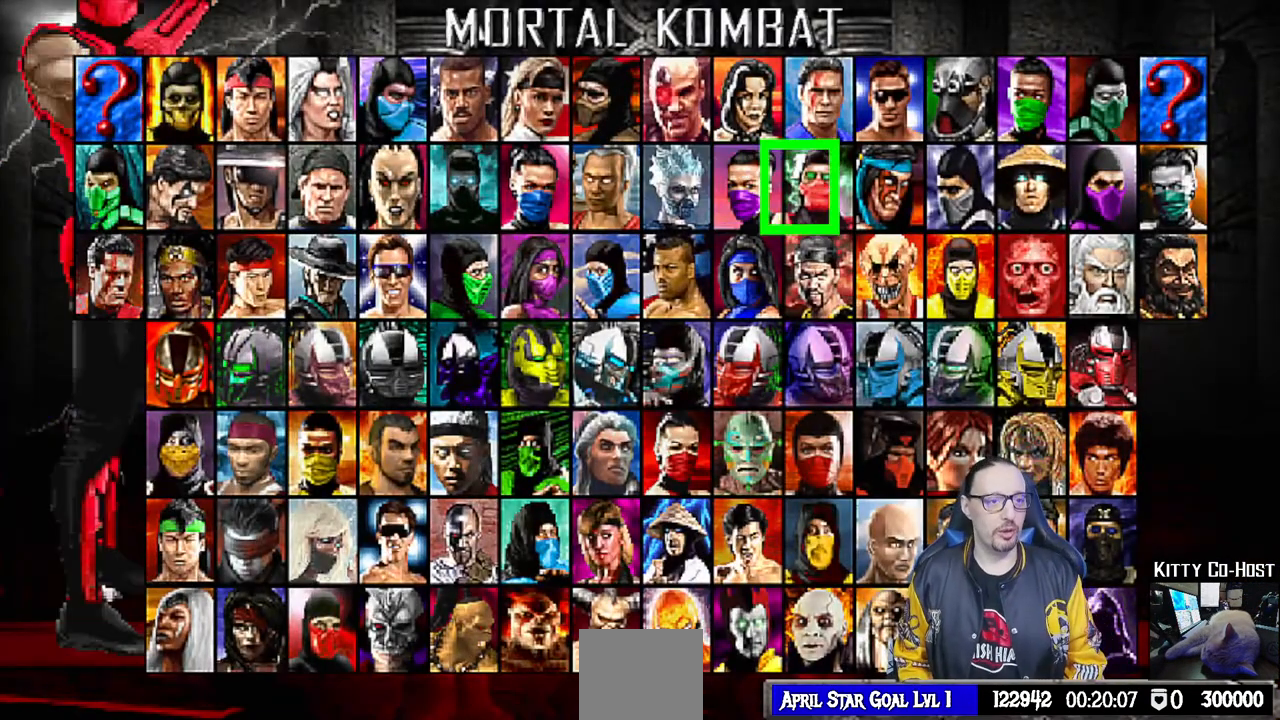
{"buttons": ["DPAD_RIGHT"], "left_stick": "center", "right_stick": "center", "events": [[67, "DPAD_RIGHT", "up"], [150, "DPAD_RIGHT", "down"], [233, "DPAD_RIGHT", "up"], [317, "DPAD_RIGHT", "down"], [383, "DPAD_RIGHT", "up"], [500, "DPAD_RIGHT", "down"]]}
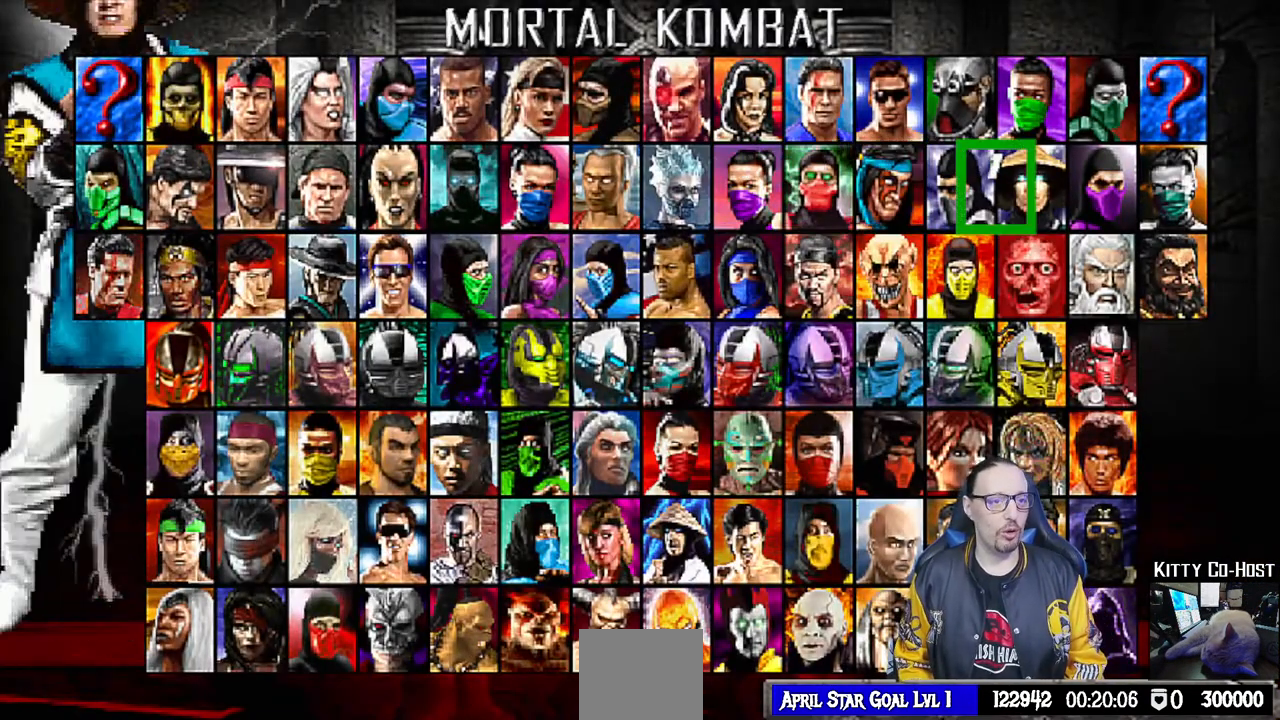
{"buttons": ["DPAD_LEFT"], "left_stick": "center", "right_stick": "center", "events": [[67, "DPAD_RIGHT", "up"], [267, "DPAD_LEFT", "down"], [367, "DPAD_LEFT", "up"], [433, "DPAD_LEFT", "down"]]}
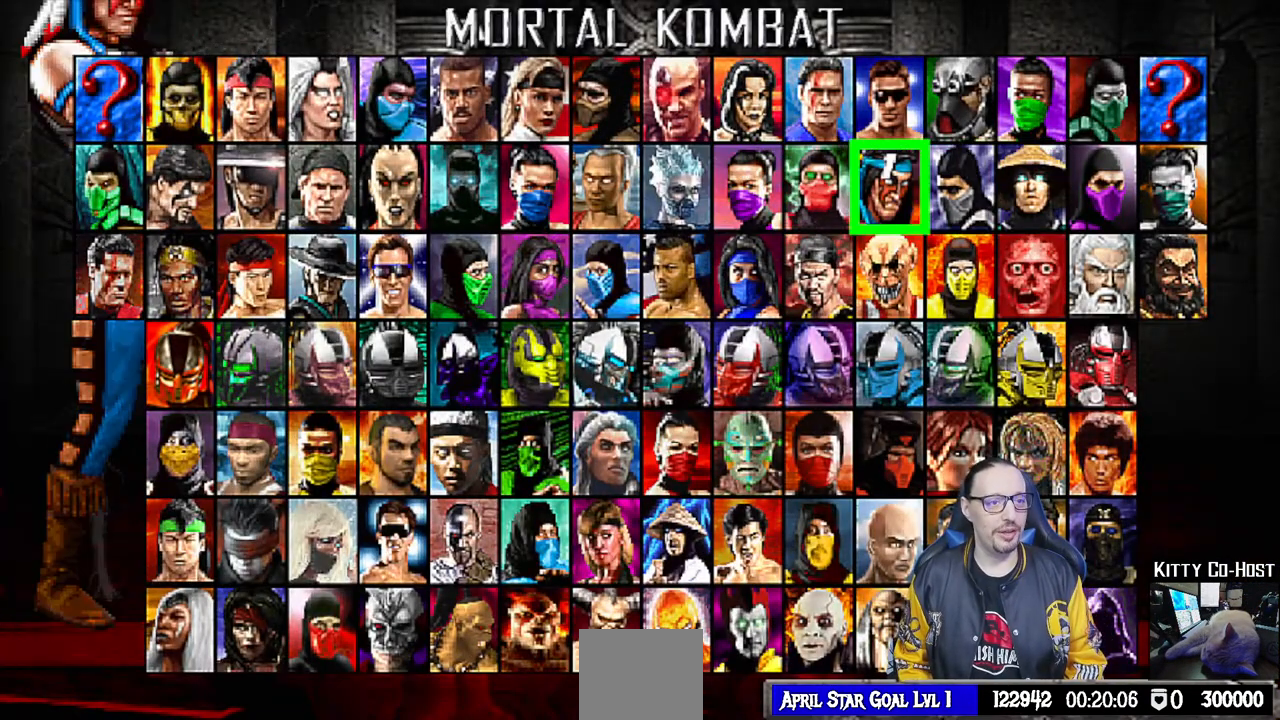
{"buttons": ["DPAD_LEFT"], "left_stick": "center", "right_stick": "center", "events": [[33, "DPAD_LEFT", "up"], [117, "DPAD_LEFT", "down"], [200, "DPAD_LEFT", "up"], [283, "DPAD_LEFT", "down"], [383, "DPAD_LEFT", "up"], [467, "DPAD_LEFT", "down"]]}
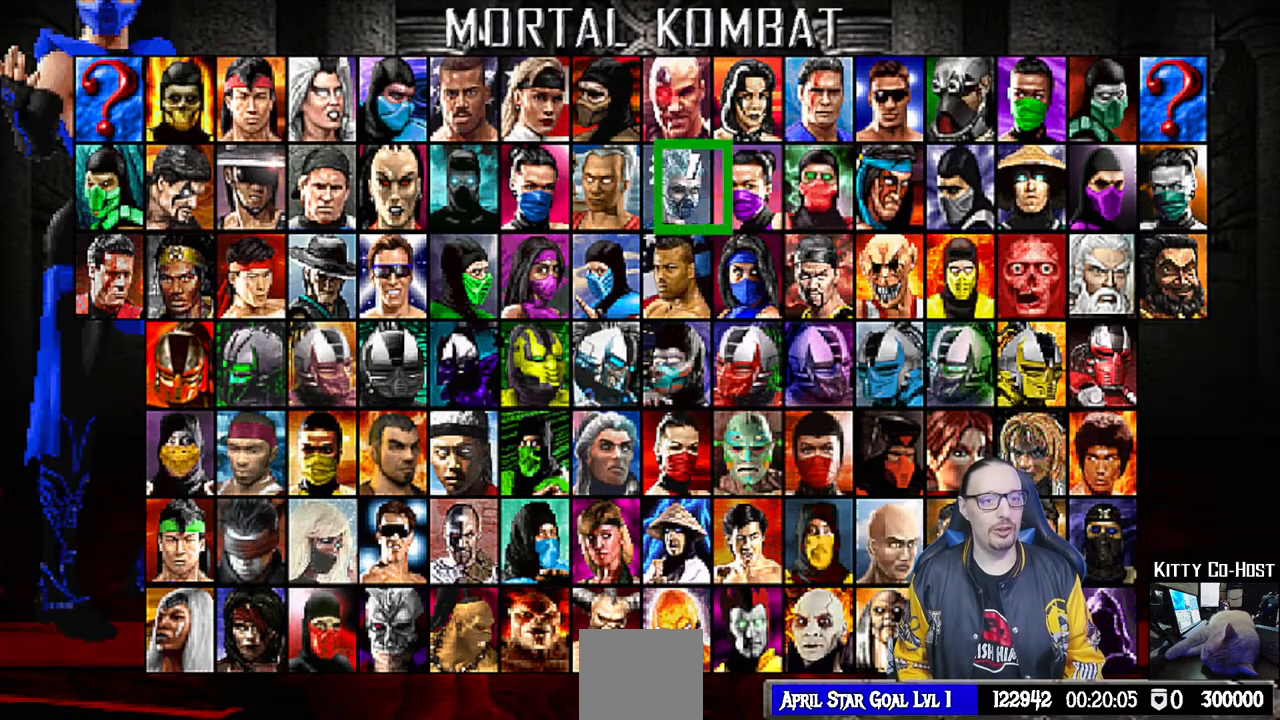
{"buttons": ["DPAD_LEFT"], "left_stick": "center", "right_stick": "center", "events": [[50, "DPAD_LEFT", "up"], [133, "DPAD_LEFT", "down"], [233, "DPAD_LEFT", "up"], [300, "DPAD_LEFT", "down"], [417, "DPAD_LEFT", "up"], [483, "DPAD_LEFT", "down"]]}
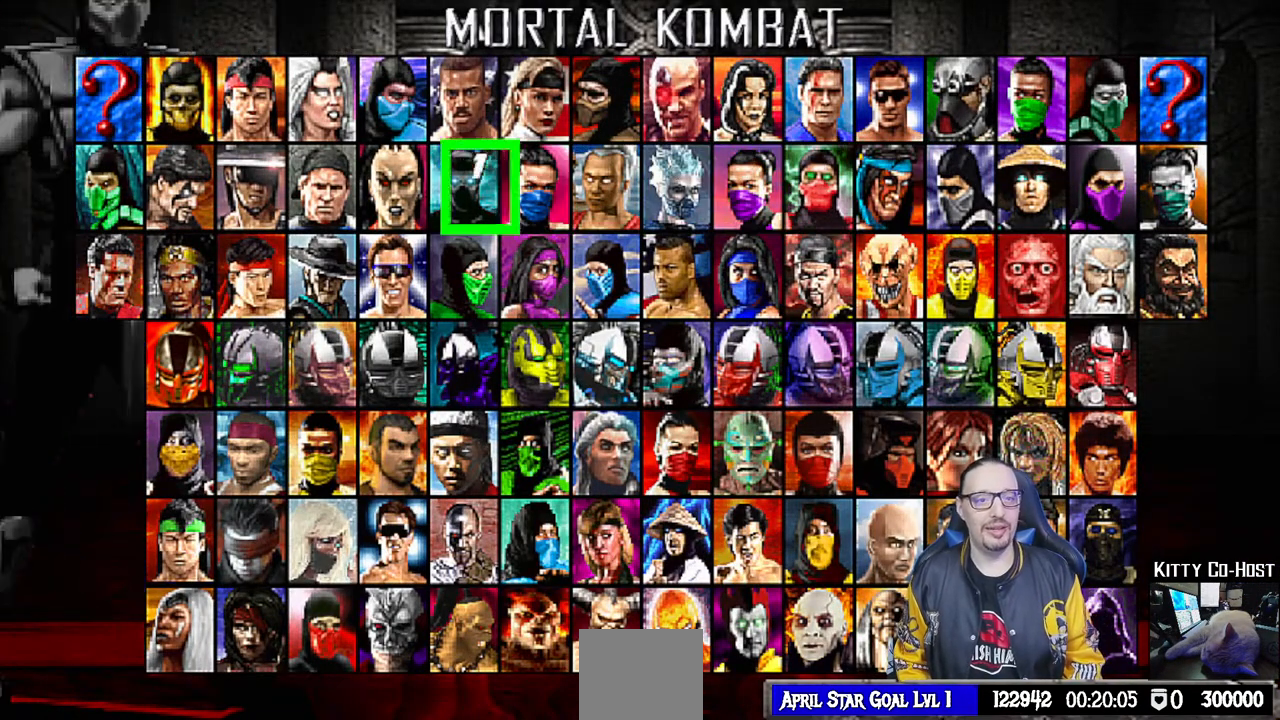
{"buttons": [], "left_stick": "center", "right_stick": "center", "events": [[83, "DPAD_LEFT", "up"], [150, "DPAD_LEFT", "down"], [267, "DPAD_LEFT", "up"]]}